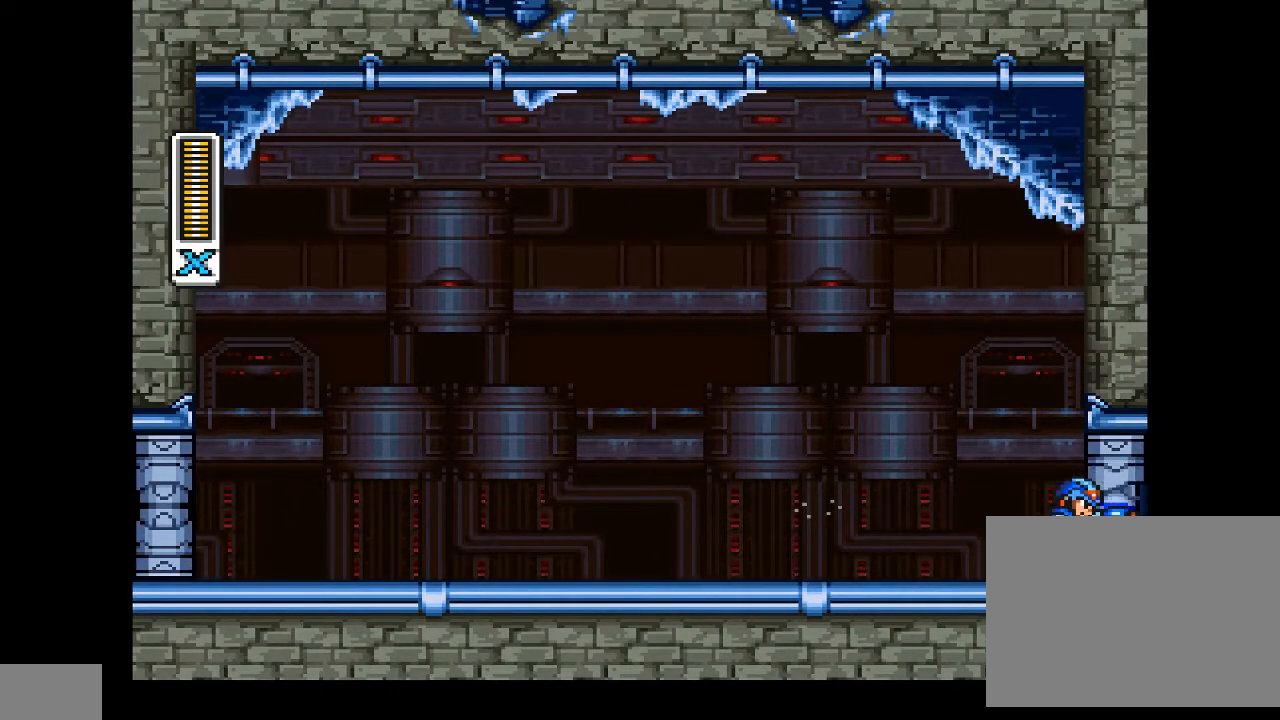
Gameplay with a controller (PlayStation layout); each line is a JSON object with the inputs held at the frame after it. "events" lists button and stick changes between this image and that frame as [ms after this image, input, new state], when the widget could be followed in between. Not read: L1 L3 R1 R2 R3 left_stick right_stick.
{"buttons": [], "events": []}
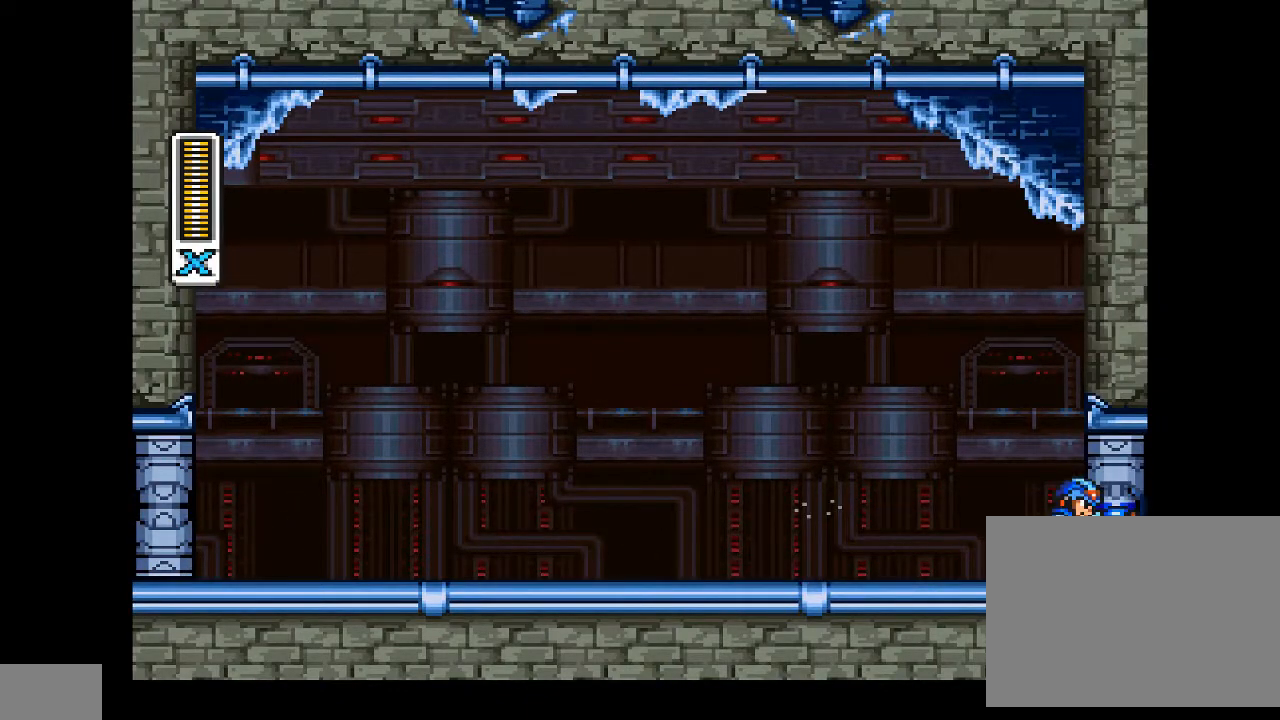
{"buttons": [], "events": []}
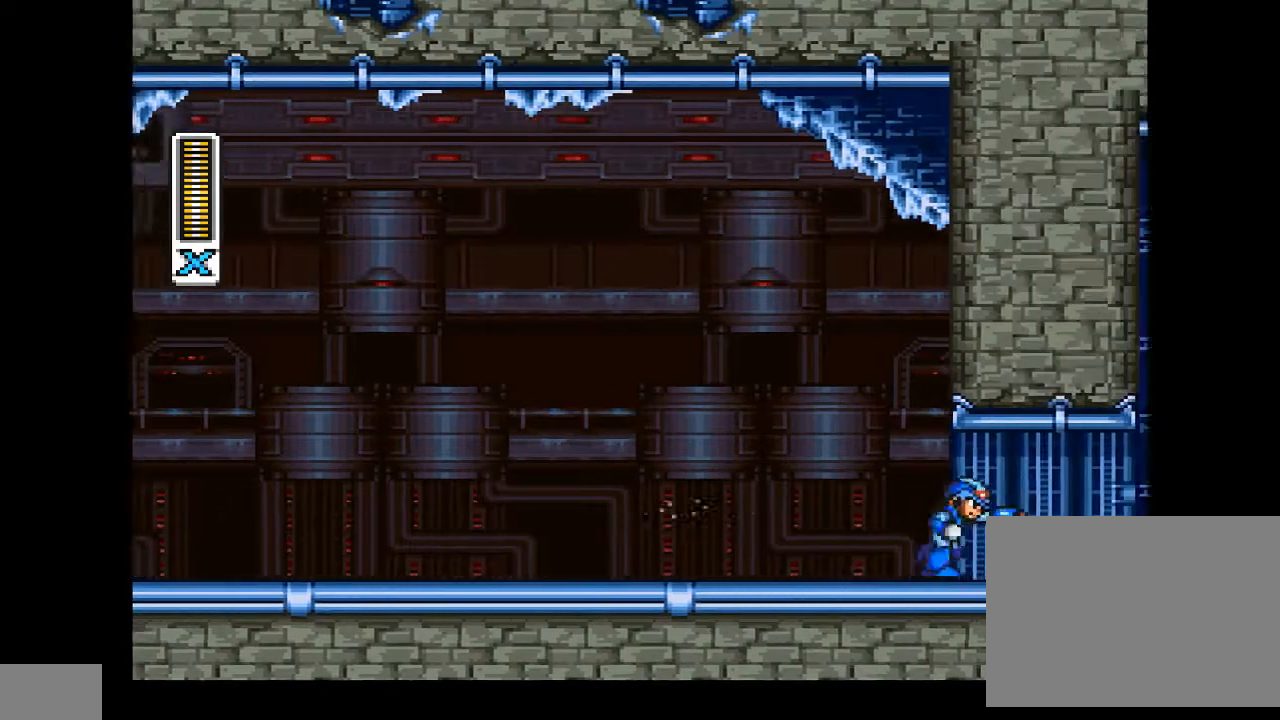
{"buttons": [], "events": []}
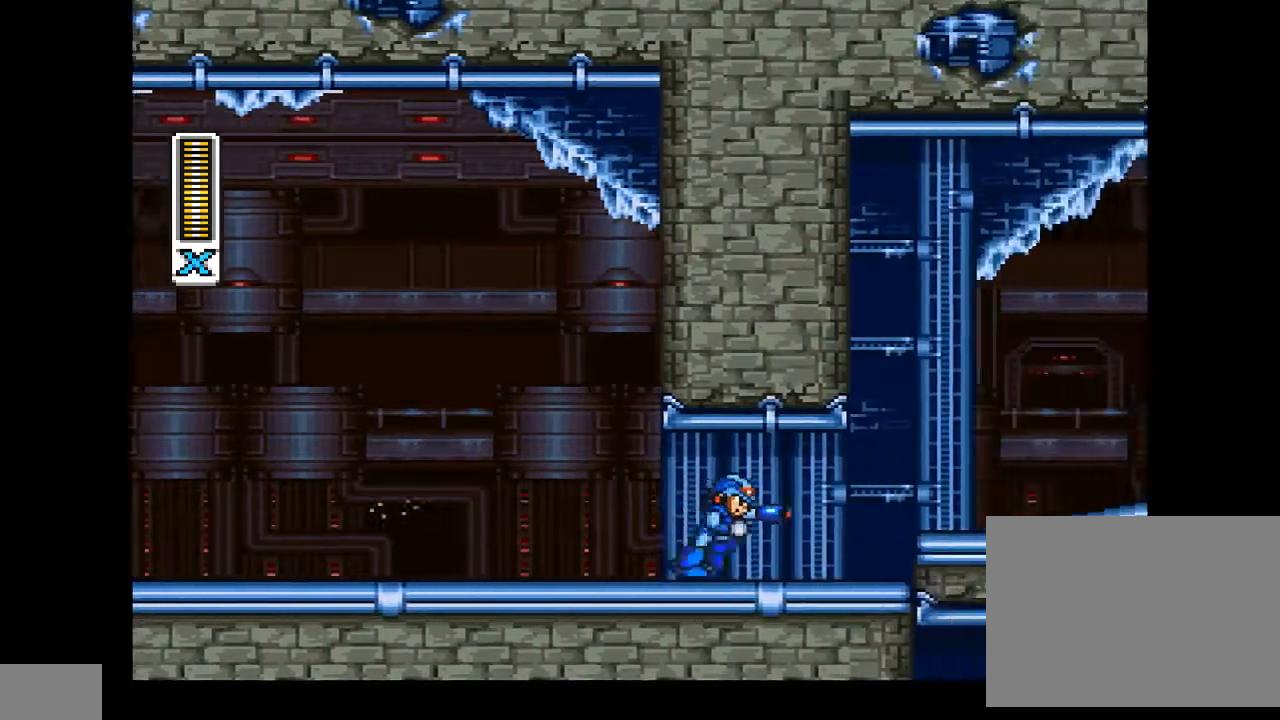
{"buttons": [], "events": []}
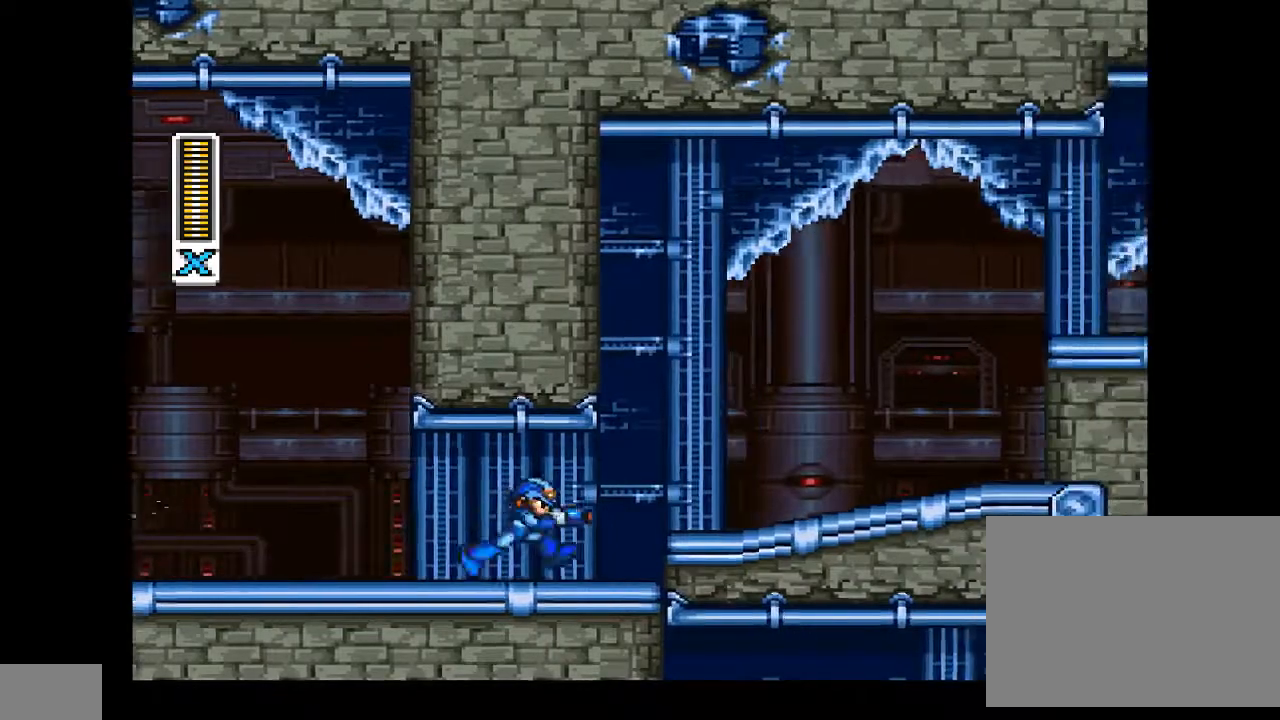
{"buttons": [], "events": []}
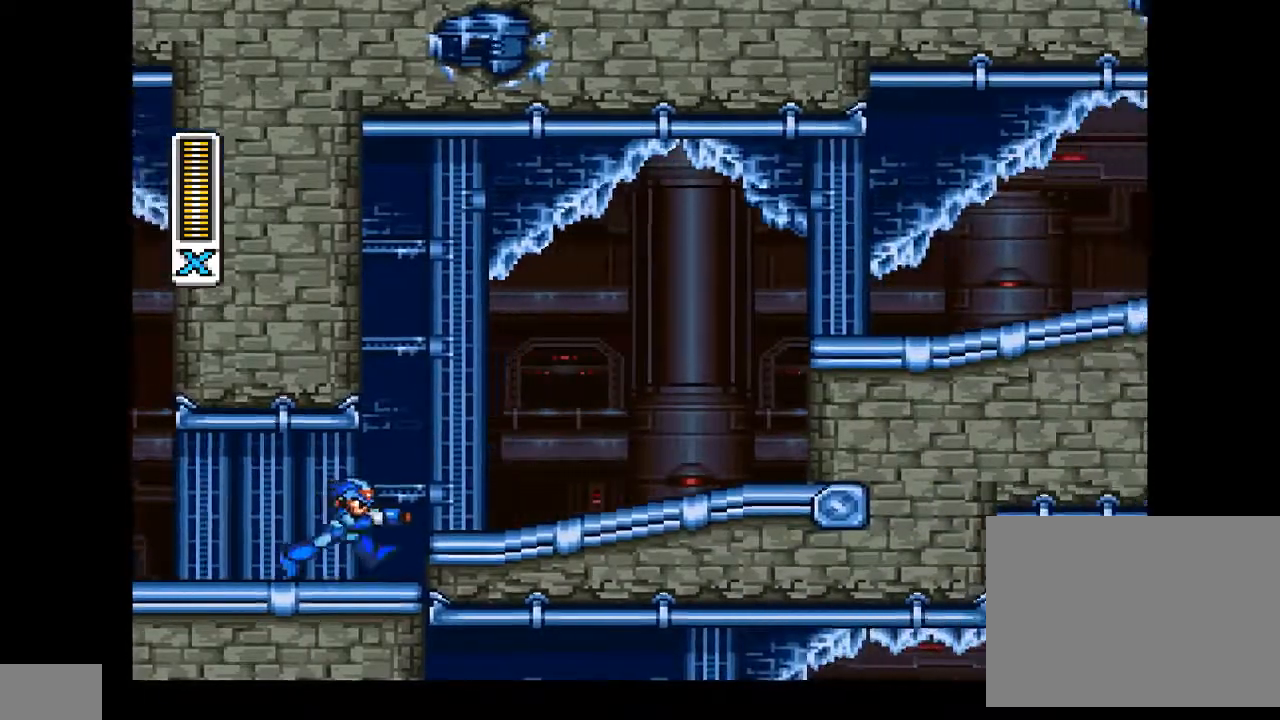
{"buttons": [], "events": []}
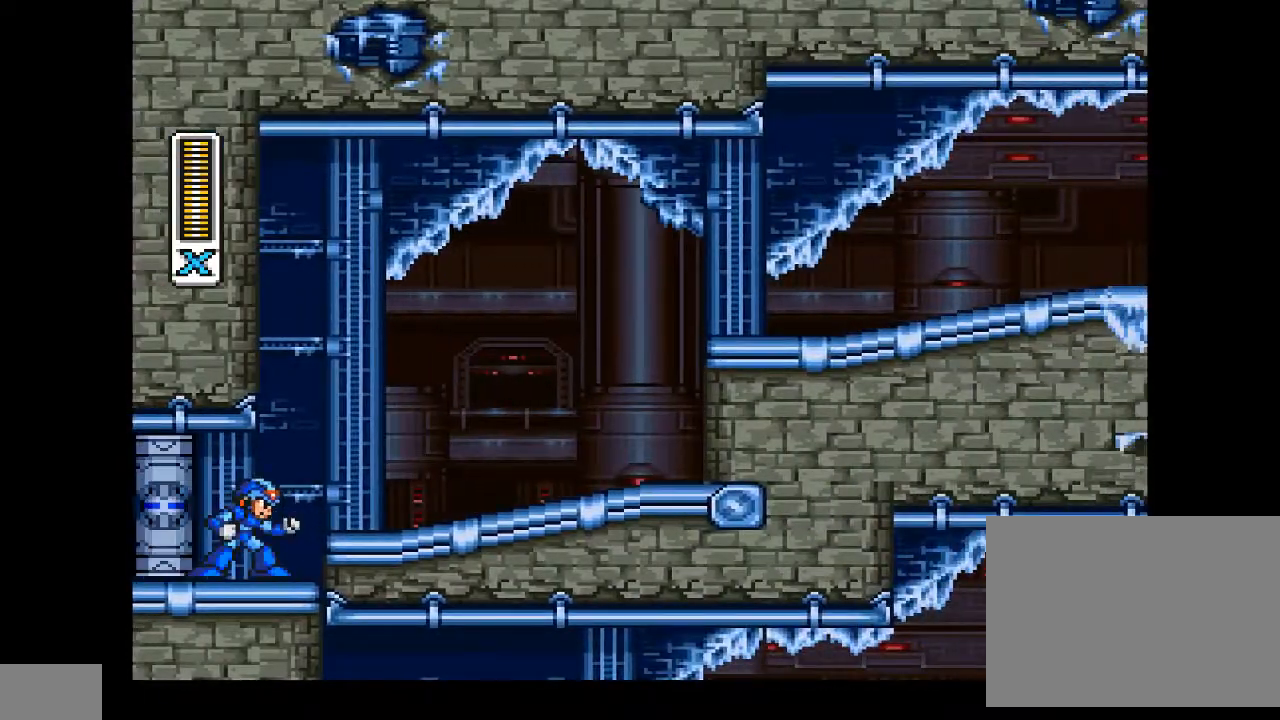
{"buttons": [], "events": []}
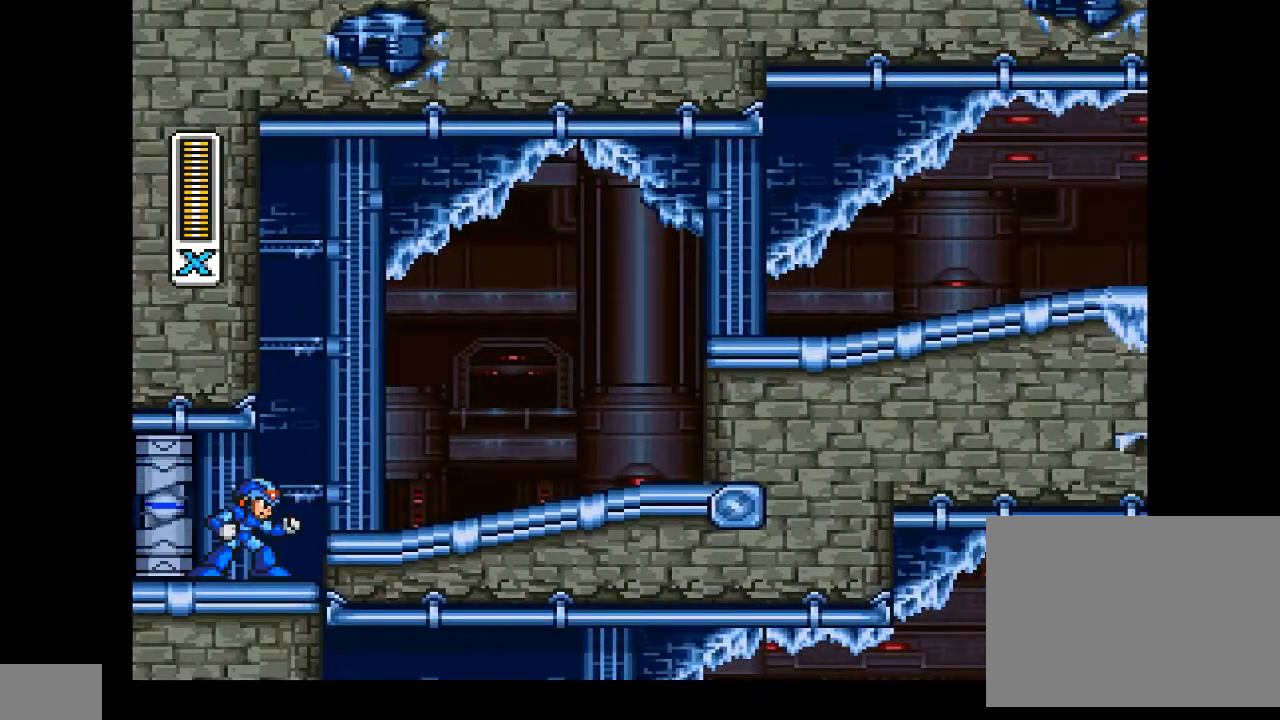
{"buttons": [], "events": []}
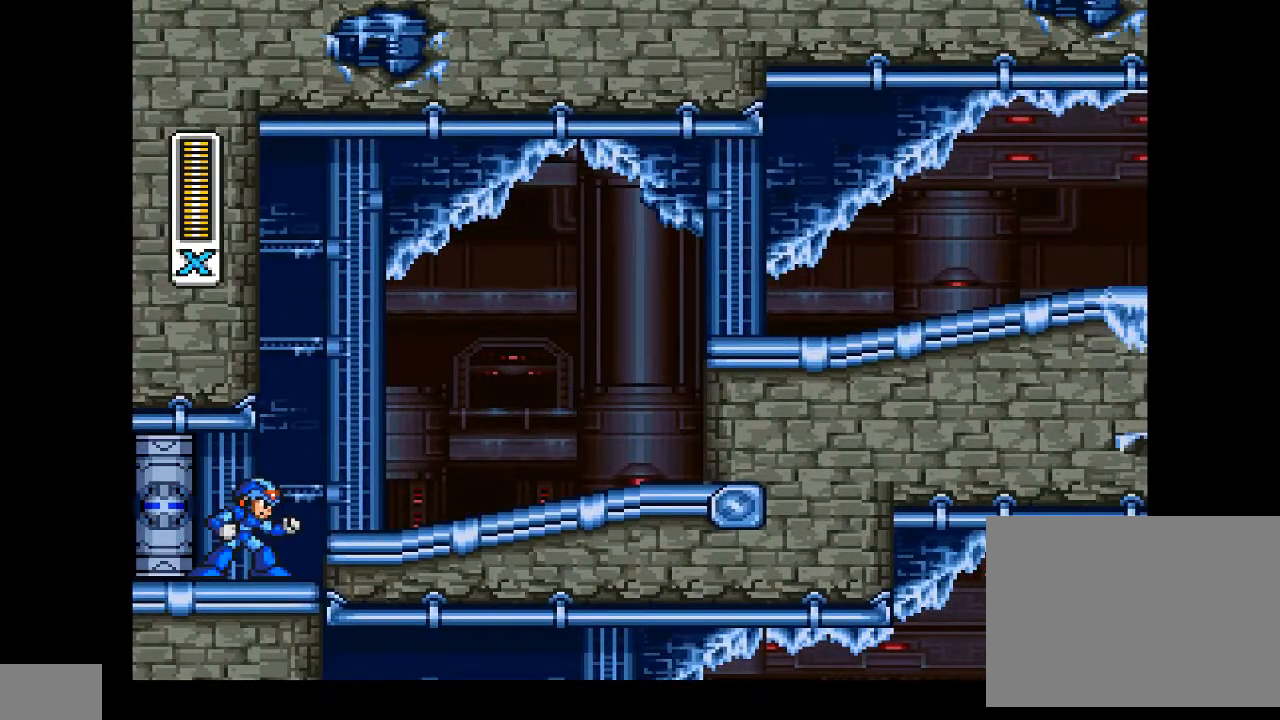
{"buttons": ["CROSS", "CIRCLE", "DPAD_RIGHT"], "events": [[367, "DPAD_RIGHT", "down"], [433, "CIRCLE", "down"], [500, "CROSS", "down"]]}
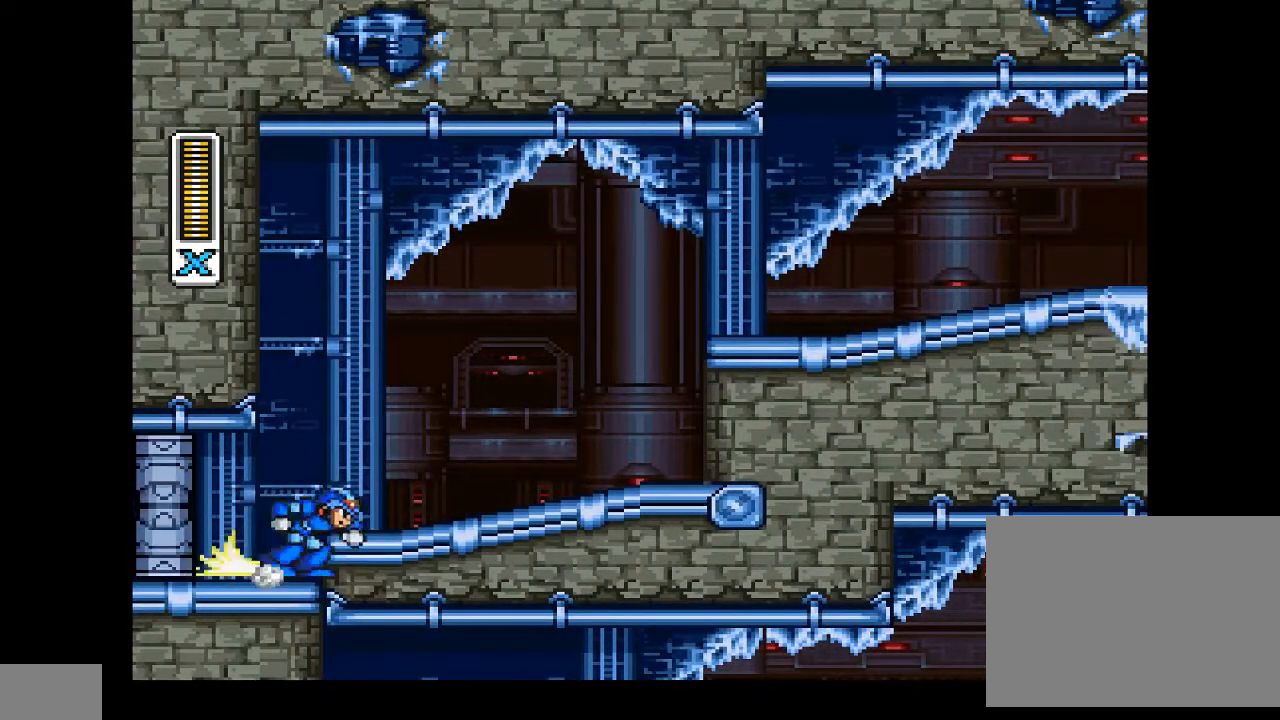
{"buttons": ["DPAD_RIGHT"], "events": [[200, "CROSS", "up"], [267, "CIRCLE", "up"]]}
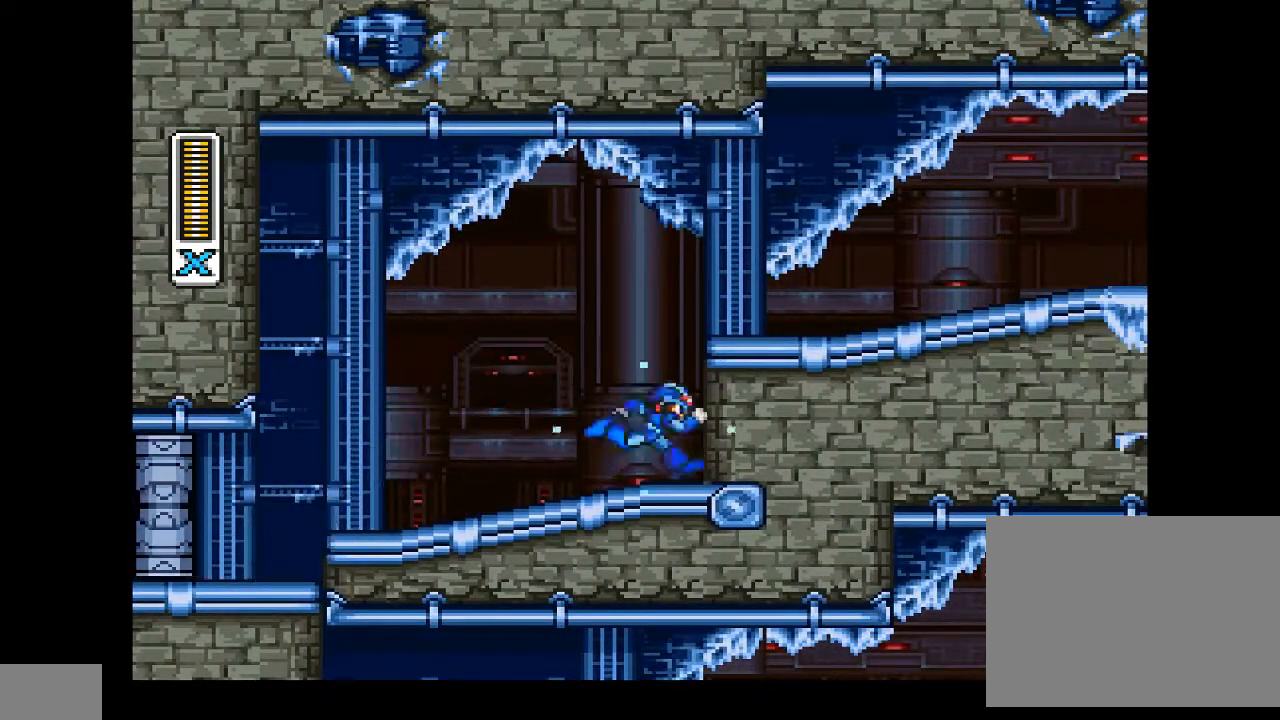
{"buttons": ["CROSS", "CIRCLE", "DPAD_RIGHT"], "events": [[33, "CIRCLE", "down"], [67, "CROSS", "down"], [267, "CIRCLE", "up"], [267, "CROSS", "up"], [333, "CROSS", "down"], [367, "CIRCLE", "down"]]}
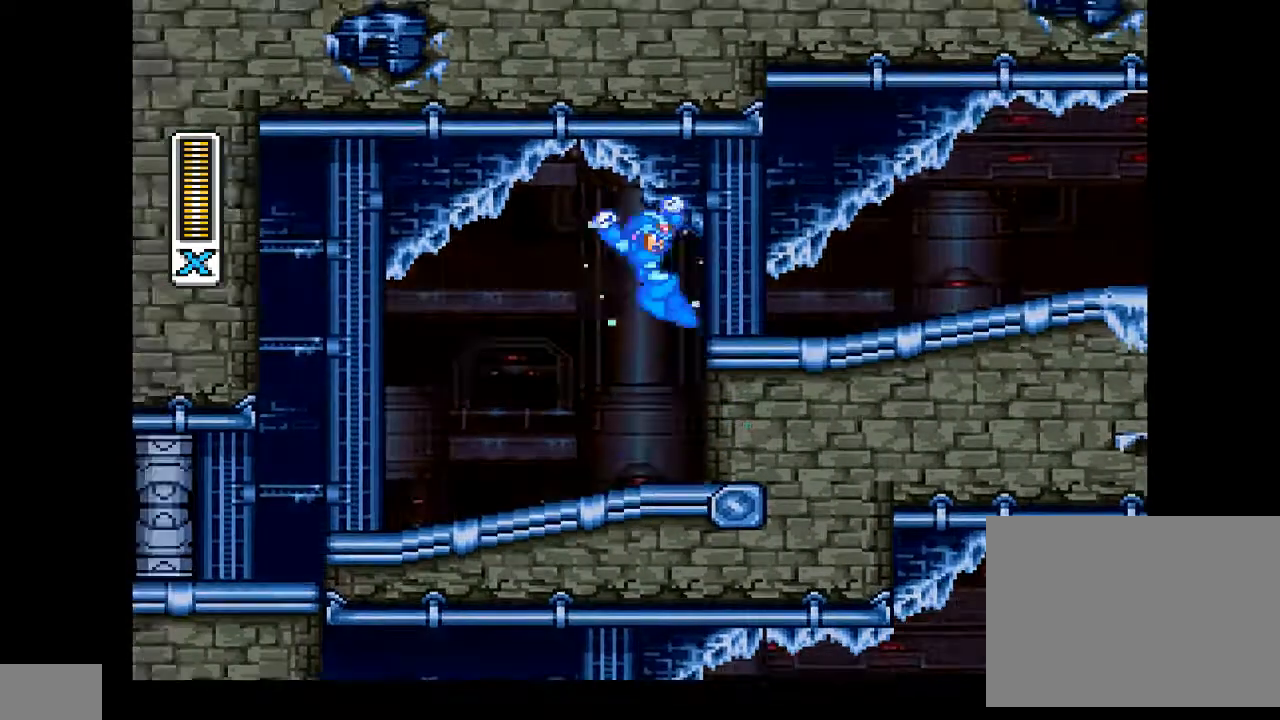
{"buttons": [], "events": [[167, "CIRCLE", "up"], [167, "CROSS", "up"], [400, "DPAD_RIGHT", "up"]]}
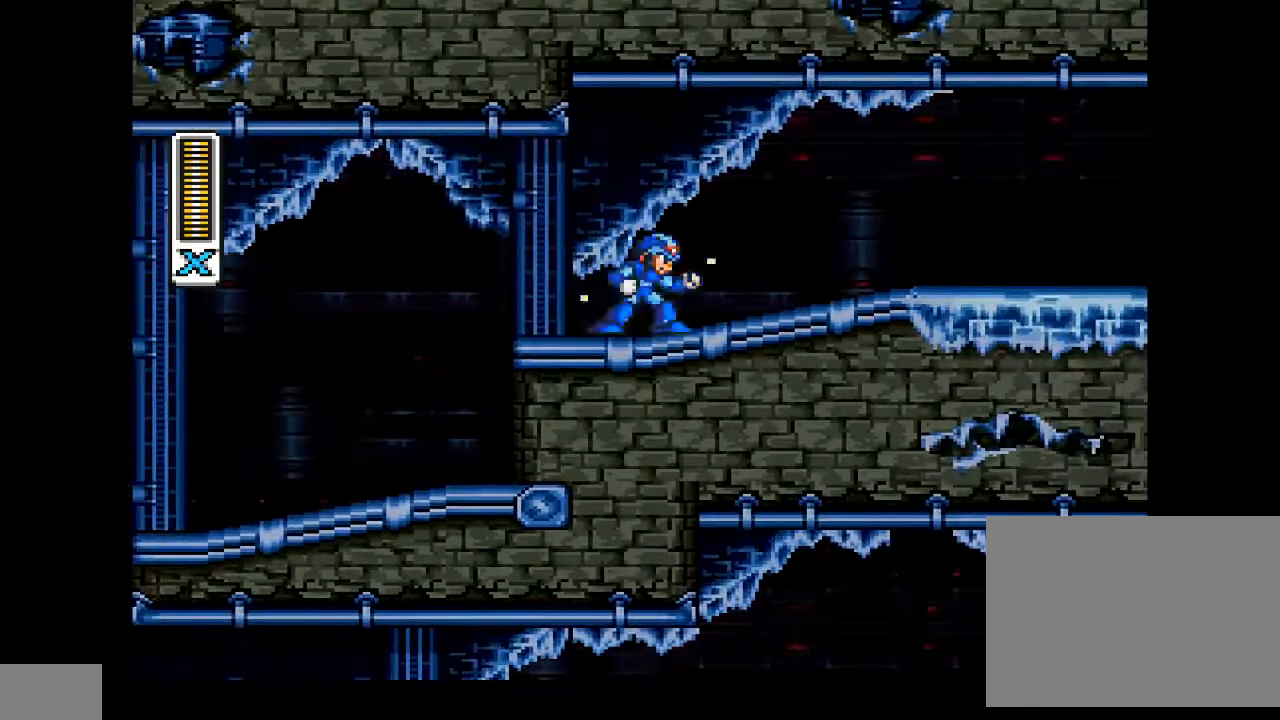
{"buttons": [], "events": [[100, "DPAD_RIGHT", "down"], [233, "CIRCLE", "down"], [467, "DPAD_RIGHT", "up"], [500, "CIRCLE", "up"]]}
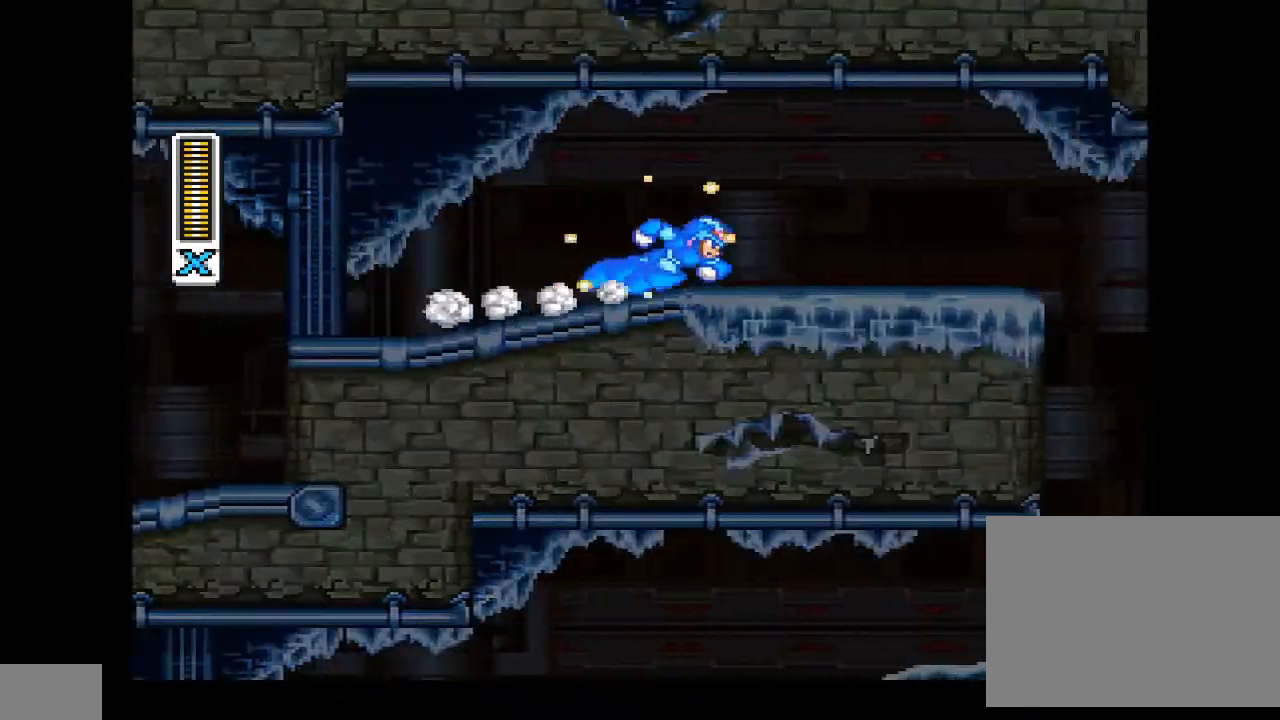
{"buttons": [], "events": []}
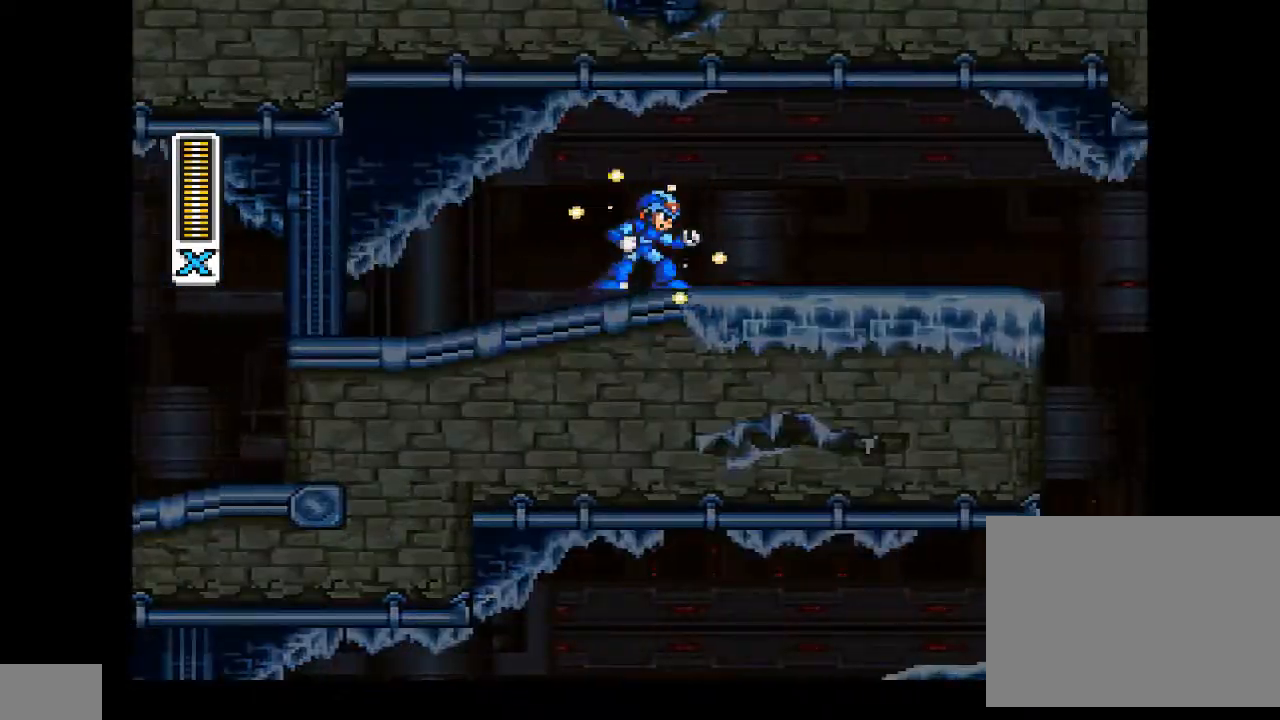
{"buttons": ["CIRCLE", "DPAD_RIGHT"], "events": [[100, "DPAD_RIGHT", "down"], [400, "CIRCLE", "down"]]}
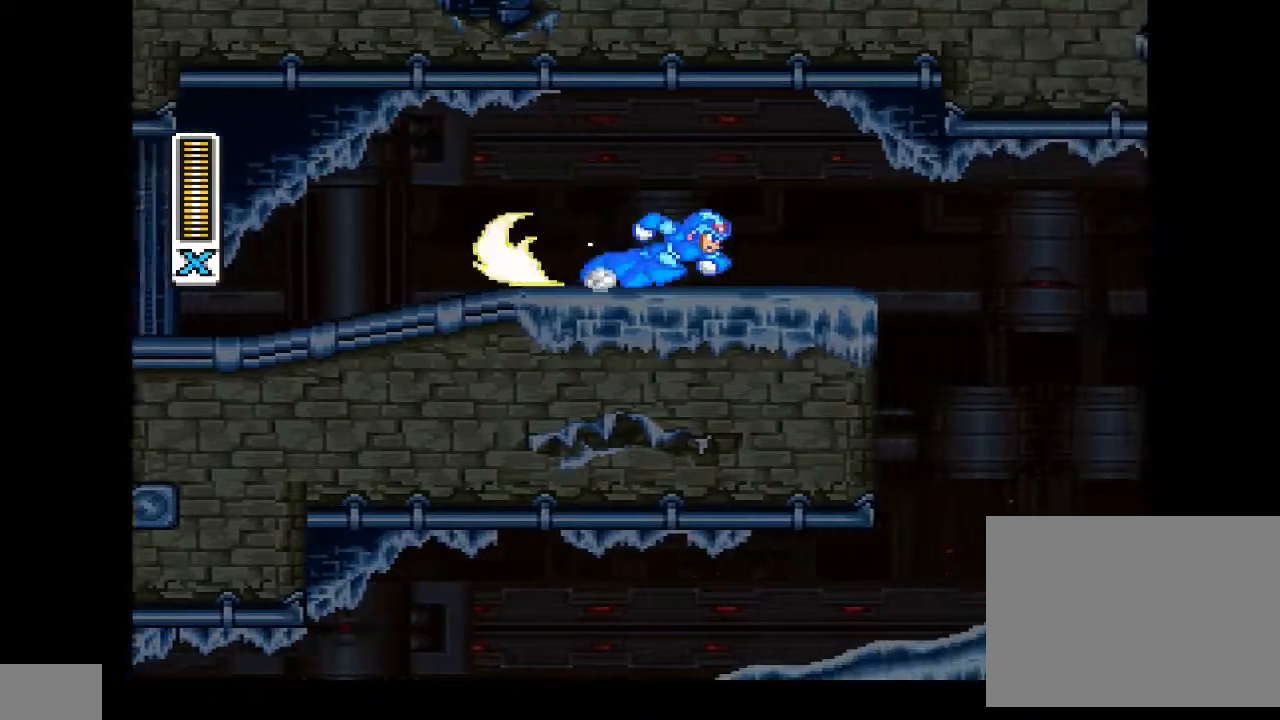
{"buttons": ["CROSS", "CIRCLE", "DPAD_RIGHT"], "events": [[133, "CROSS", "down"]]}
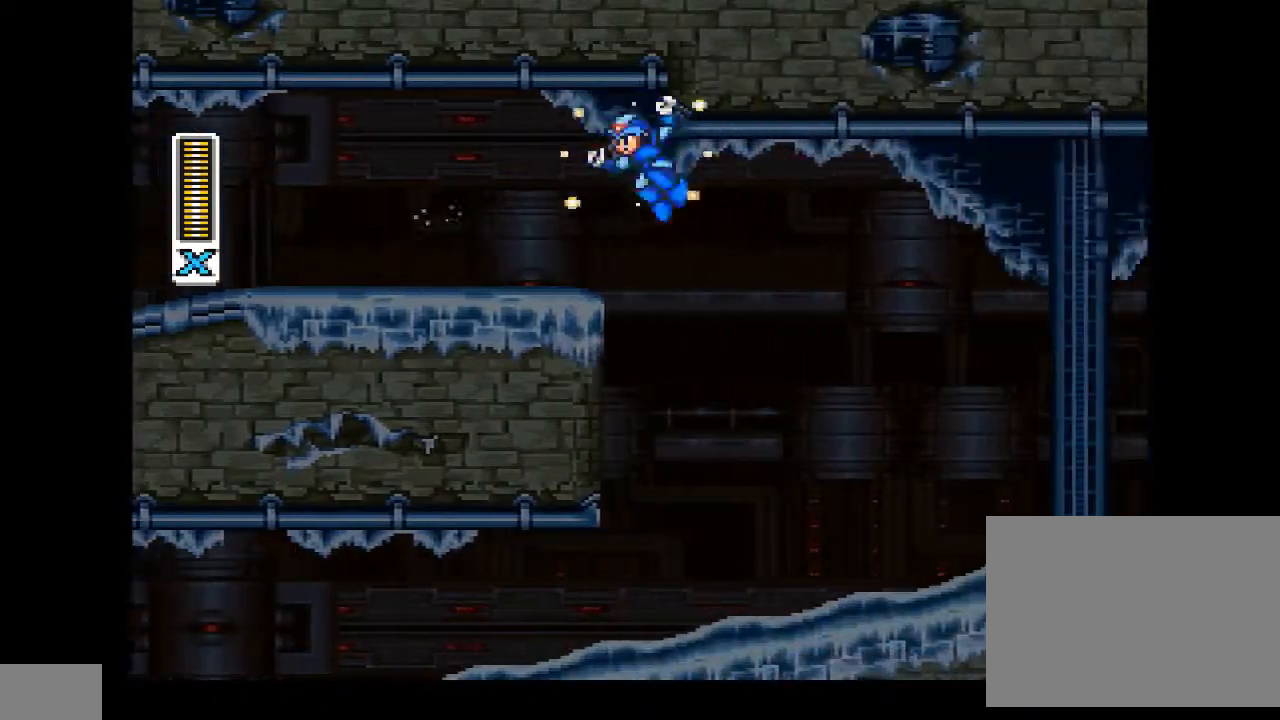
{"buttons": ["DPAD_RIGHT"], "events": [[200, "CROSS", "up"], [300, "CIRCLE", "up"]]}
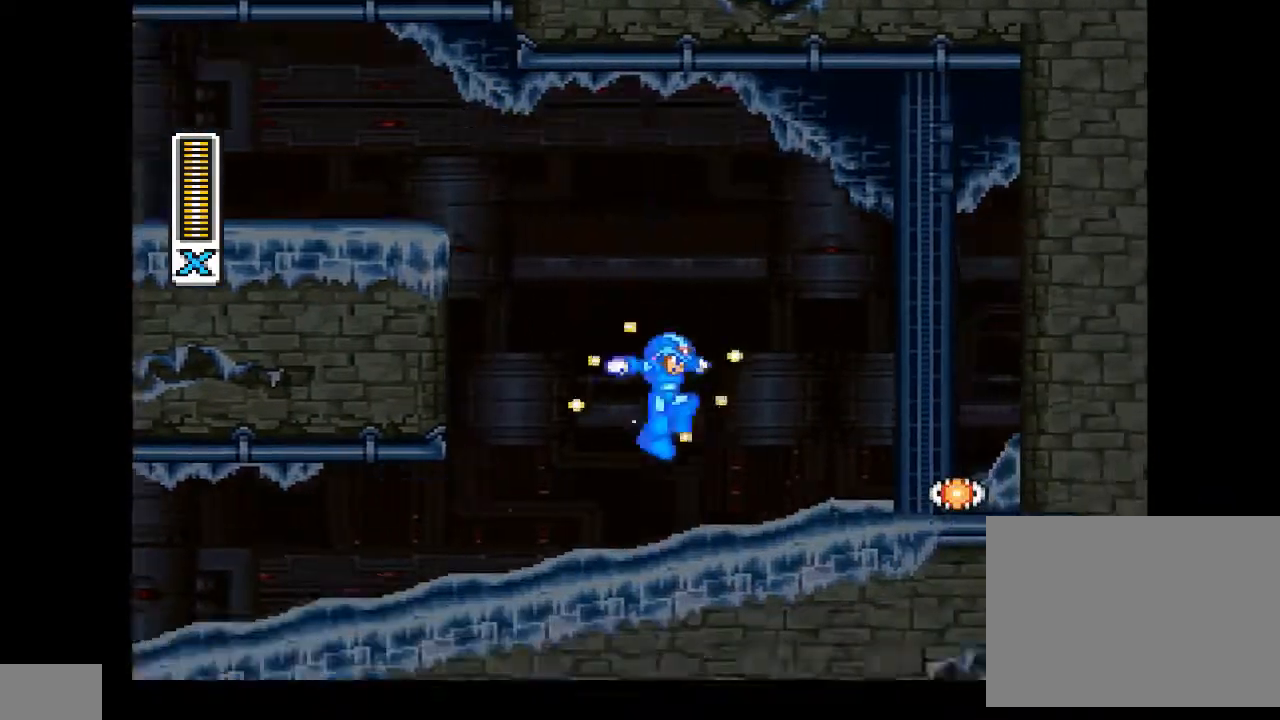
{"buttons": ["CROSS", "CIRCLE", "DPAD_UP", "DPAD_LEFT"], "events": [[200, "CIRCLE", "down"], [200, "CROSS", "down"], [433, "DPAD_UP", "down"], [467, "DPAD_LEFT", "down"], [467, "DPAD_RIGHT", "up"]]}
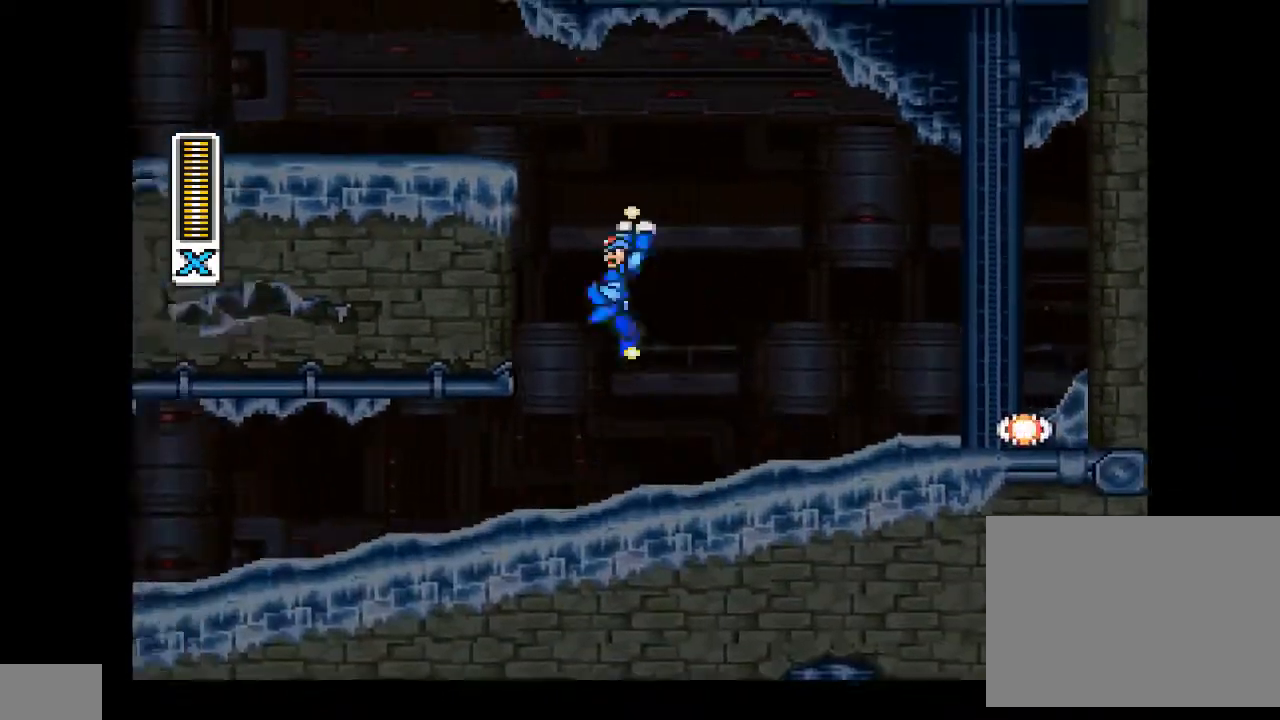
{"buttons": ["CROSS", "CIRCLE", "DPAD_RIGHT"], "events": [[233, "CROSS", "up"], [267, "CIRCLE", "up"], [367, "CIRCLE", "down"], [367, "CROSS", "down"], [367, "DPAD_LEFT", "up"], [367, "DPAD_RIGHT", "down"], [400, "DPAD_UP", "up"]]}
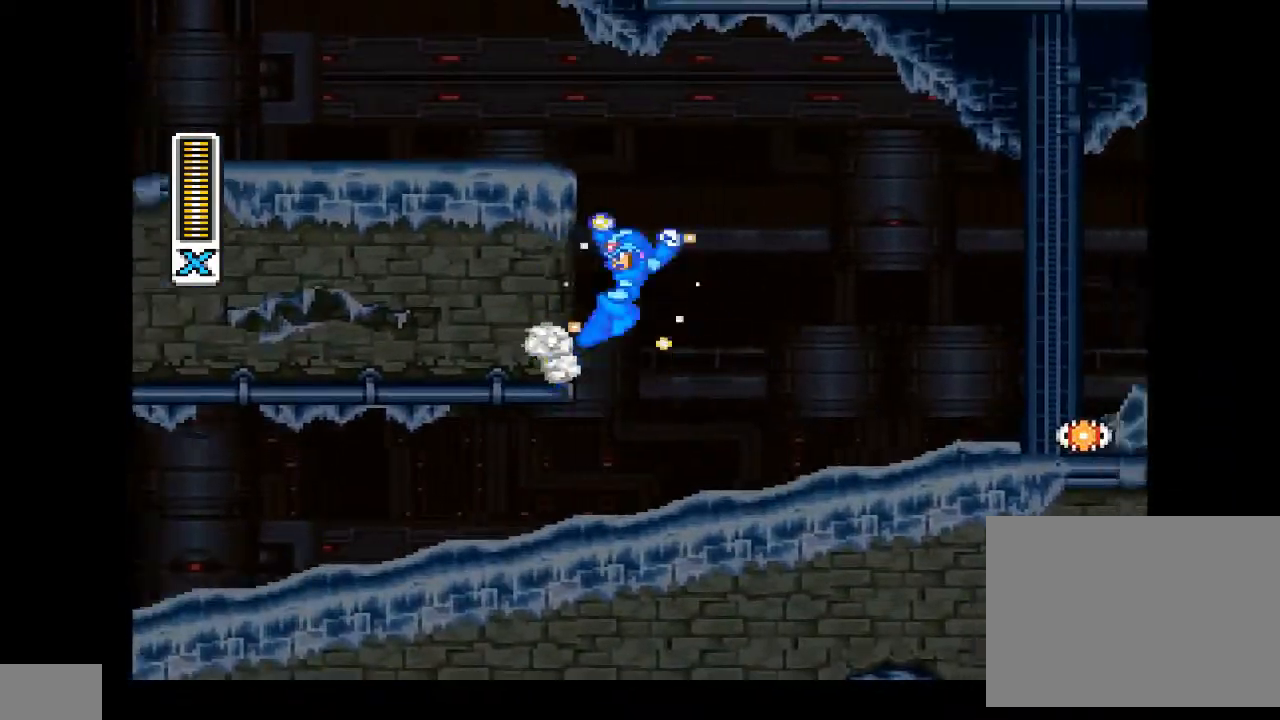
{"buttons": ["DPAD_RIGHT"], "events": [[400, "CROSS", "up"], [433, "CIRCLE", "up"]]}
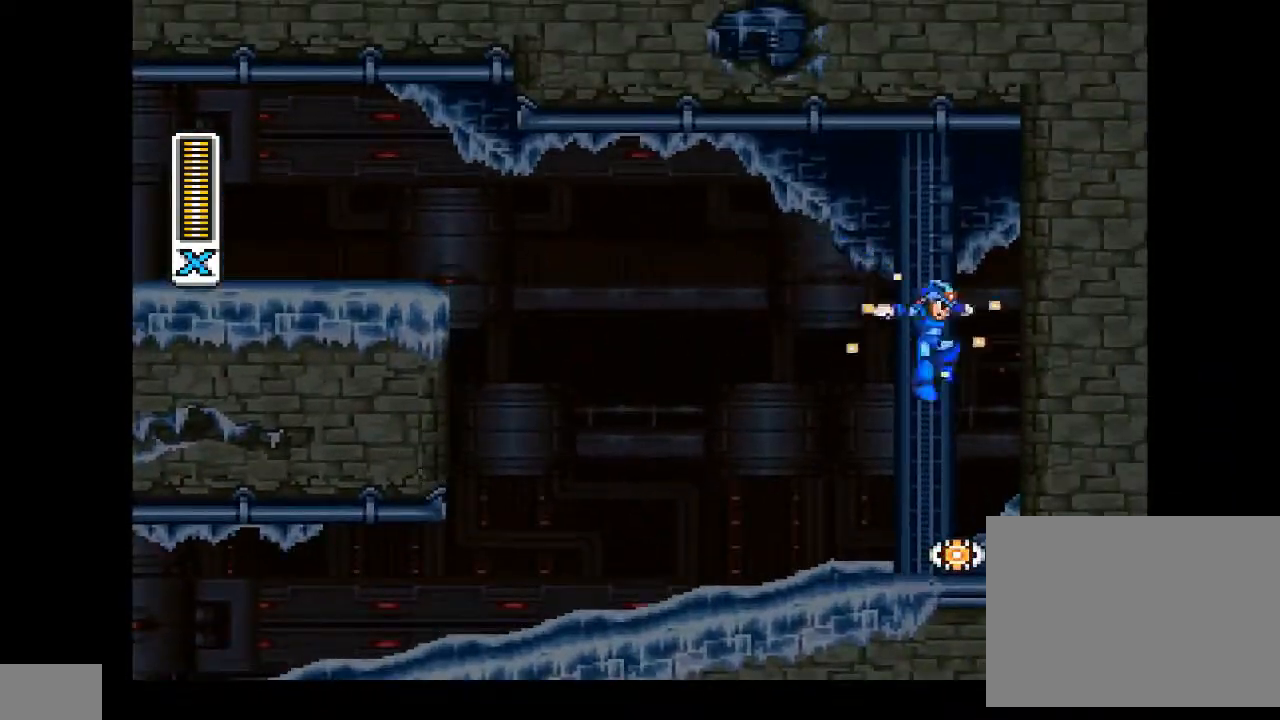
{"buttons": [], "events": [[467, "DPAD_RIGHT", "up"]]}
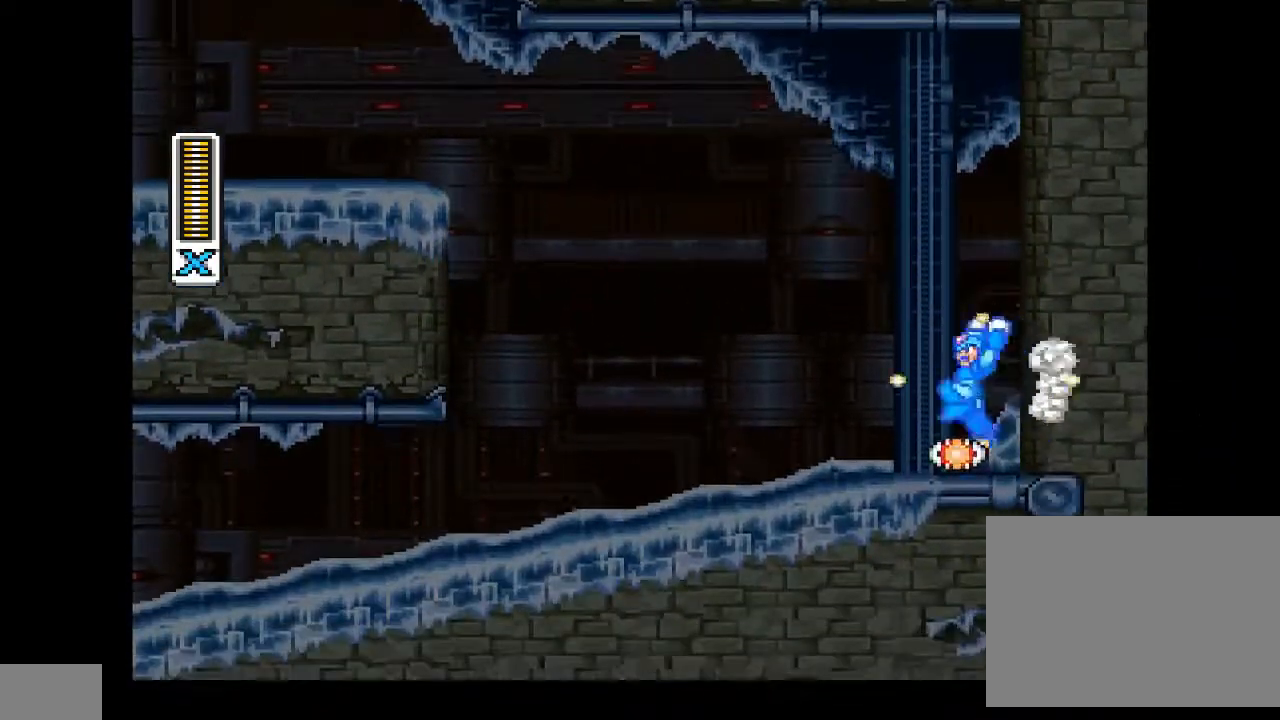
{"buttons": ["CIRCLE", "DPAD_LEFT"], "events": [[300, "DPAD_LEFT", "down"], [500, "CIRCLE", "down"]]}
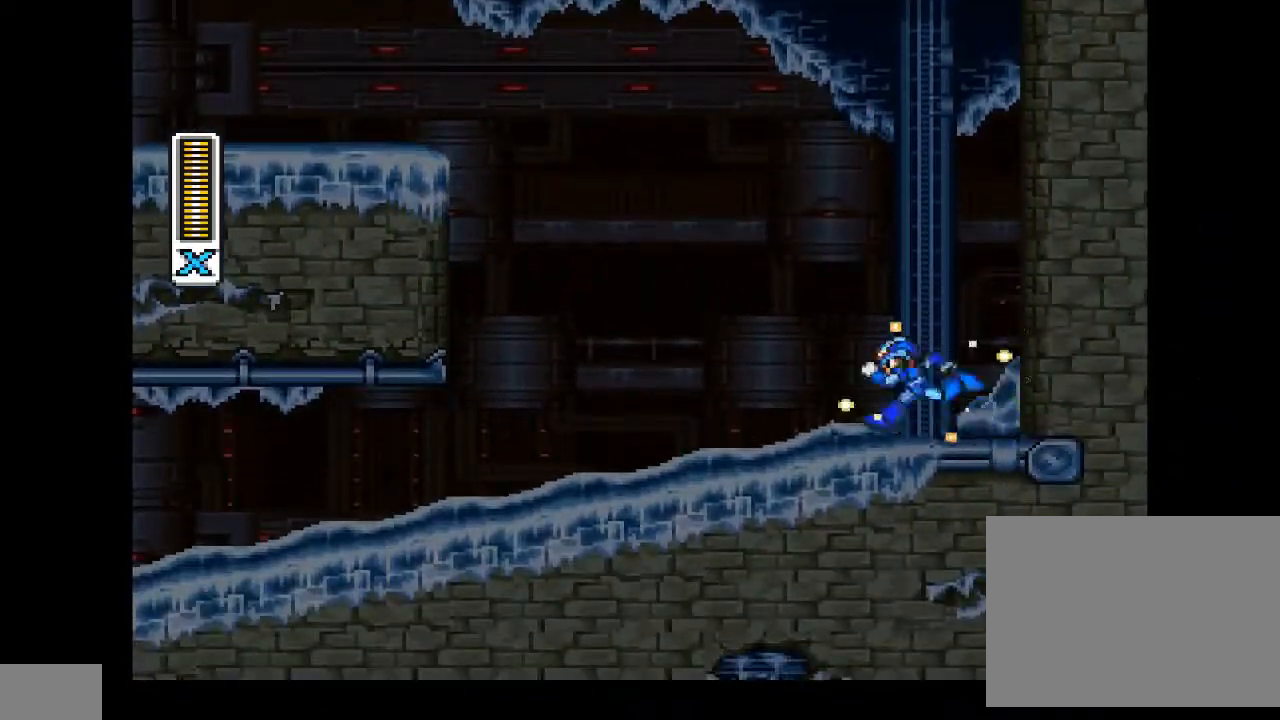
{"buttons": ["DPAD_LEFT"], "events": [[467, "CIRCLE", "up"]]}
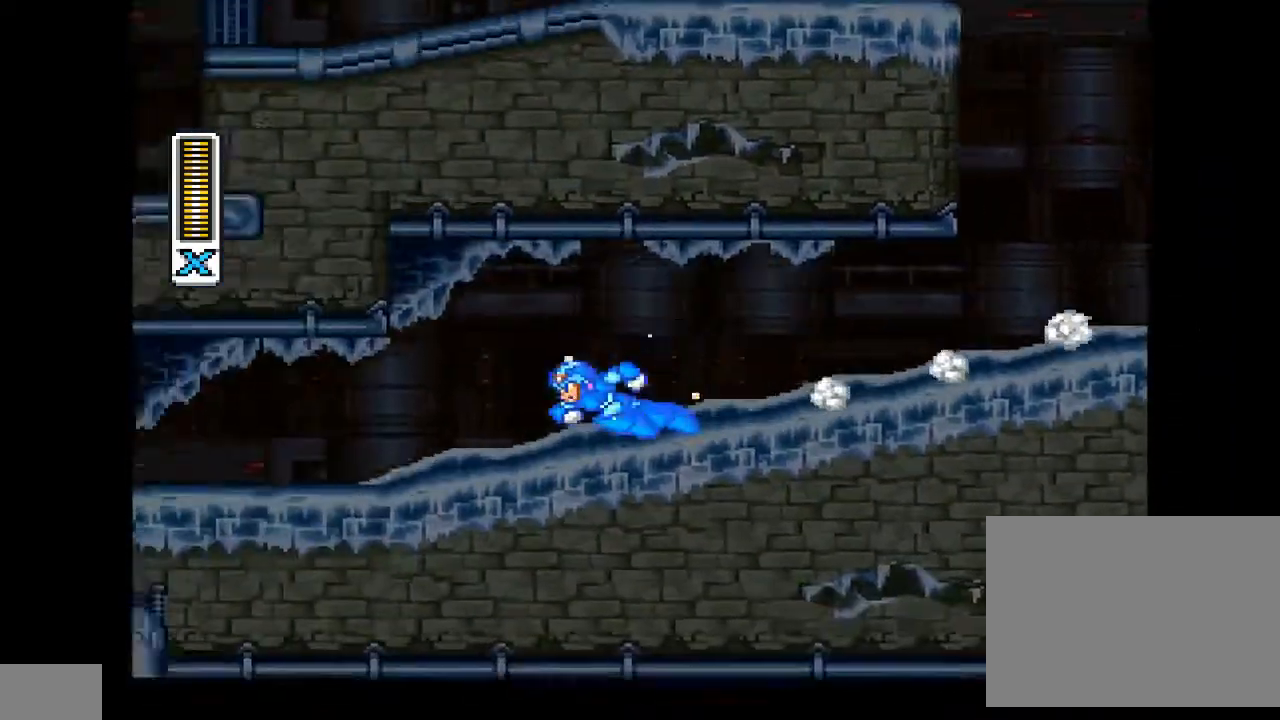
{"buttons": ["CROSS", "CIRCLE", "DPAD_LEFT"], "events": [[433, "CIRCLE", "down"], [500, "CROSS", "down"]]}
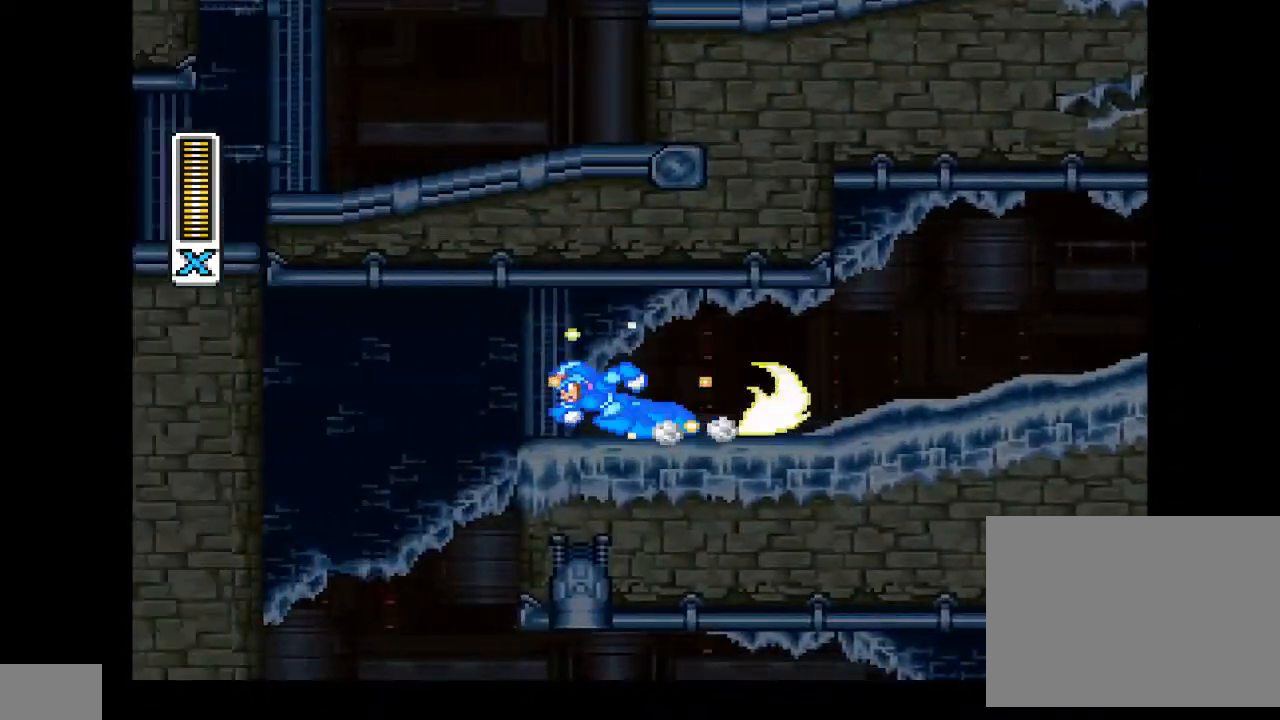
{"buttons": ["CIRCLE", "DPAD_LEFT"], "events": [[467, "CROSS", "up"]]}
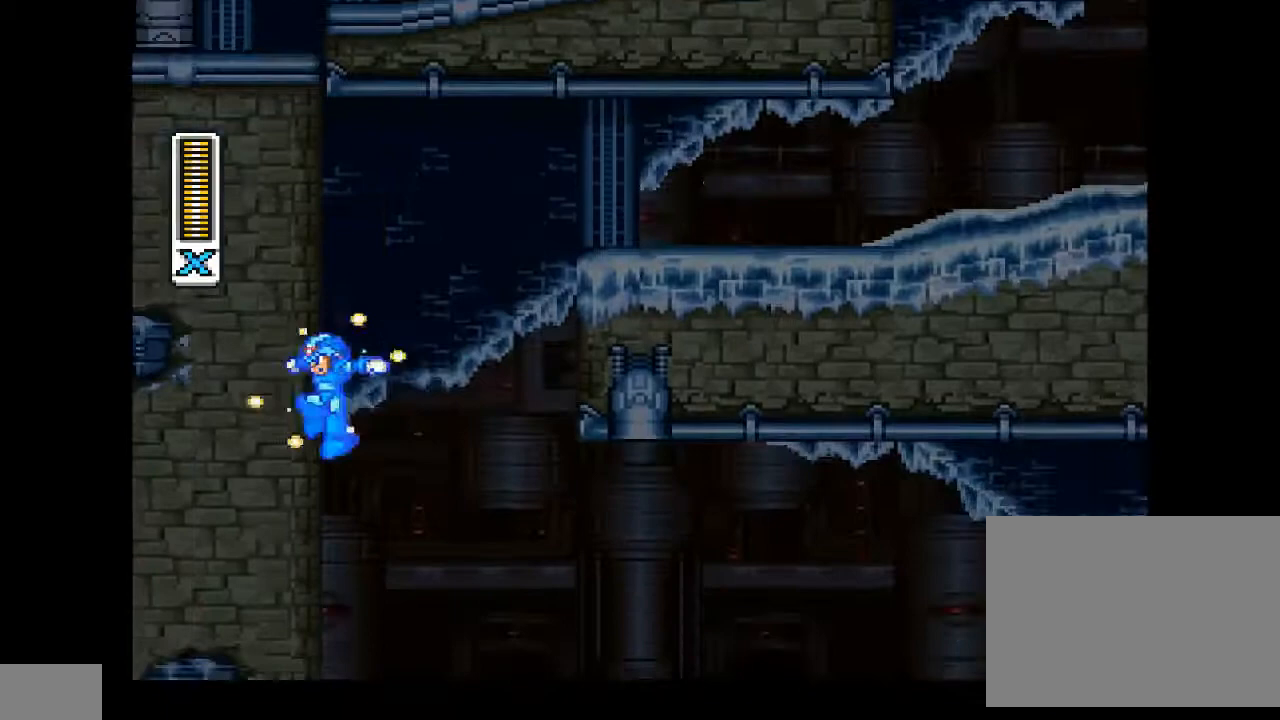
{"buttons": ["DPAD_LEFT"], "events": [[33, "CIRCLE", "up"]]}
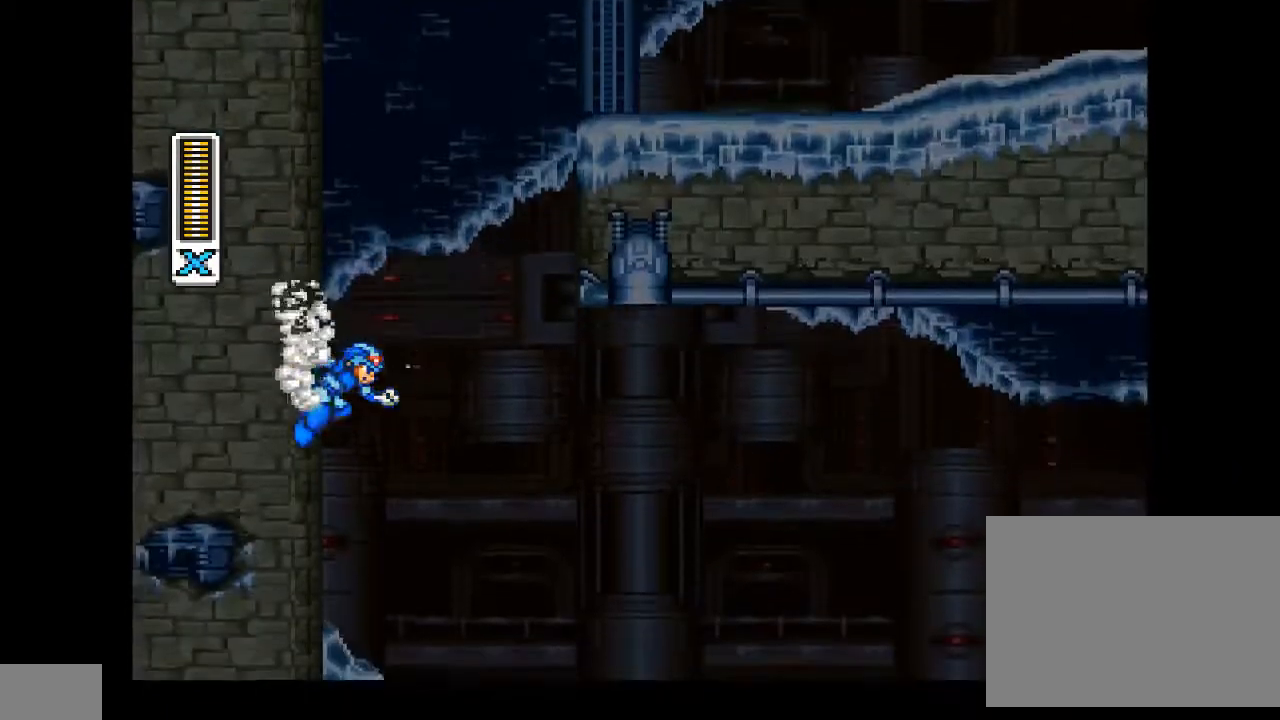
{"buttons": ["DPAD_RIGHT"], "events": [[33, "DPAD_LEFT", "up"], [267, "DPAD_RIGHT", "down"]]}
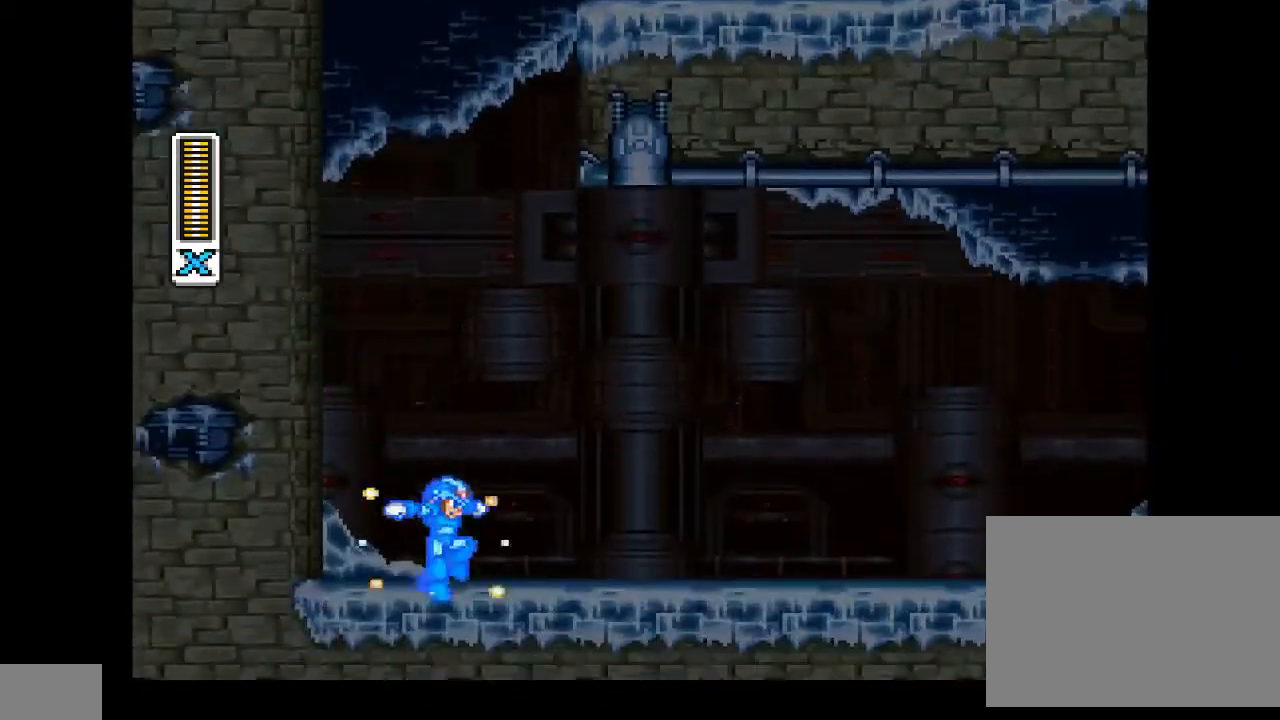
{"buttons": ["DPAD_RIGHT"], "events": []}
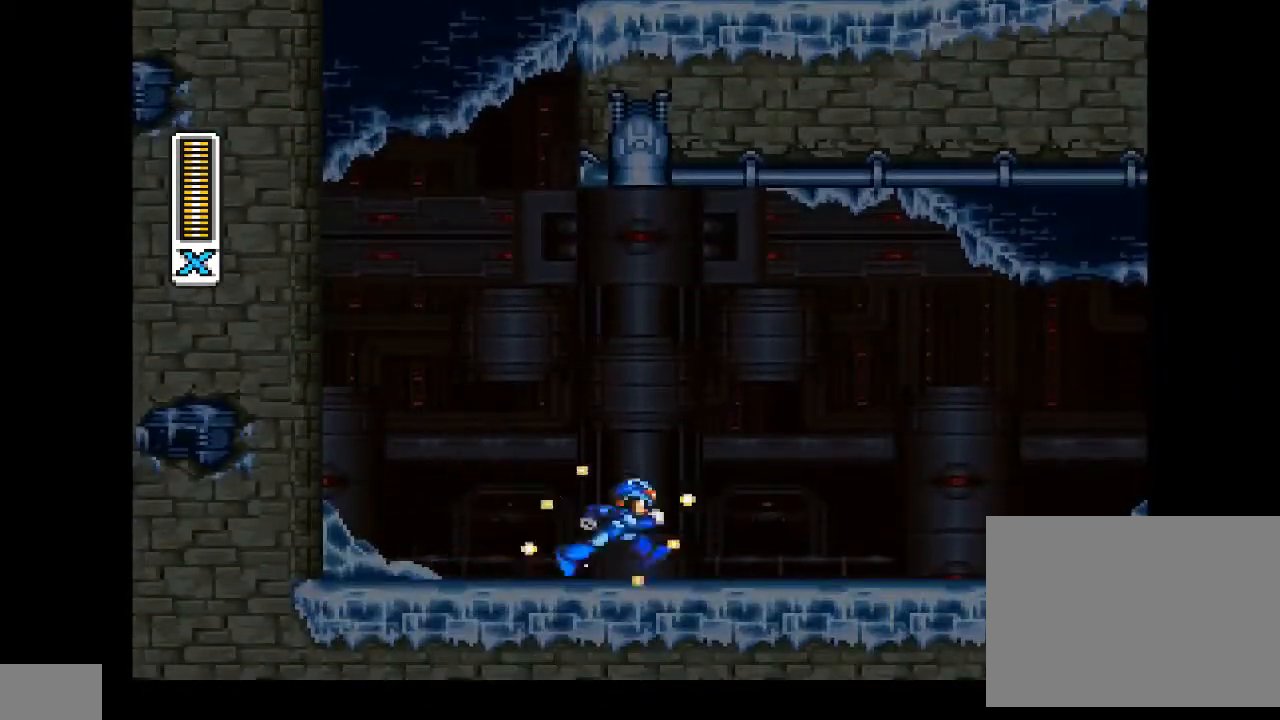
{"buttons": ["DPAD_RIGHT"], "events": []}